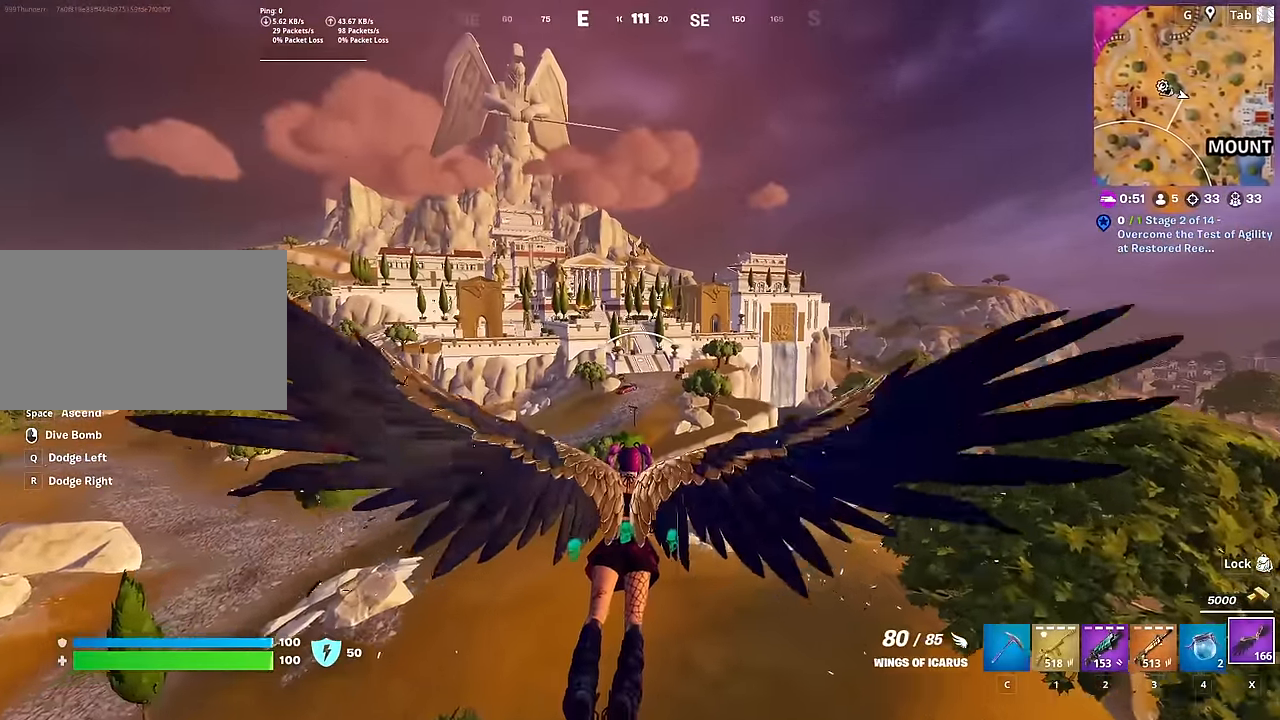
Gameplay with keyboard and mouse; each line is a JSON object with the keys and mouse buttons held at the frame after it. "events" lists presses ("down") and releases ("up") of "1", "2", "3", "4", "5", "a", "alt", "c", "caps_lock", "ctrl", "d", "e", "f", "g", "q", "r", "s", "shift", "space", "t", "tab", "v", "w", "x", "z", "mouse_left", "mouse_wheel" and "mouse_right" between this image and that frame as [ms after this image, input, new state], when the widget could be followed in between. "mouse_left", "mouse_wheel", "mouse_right" = the "left", "wheel", "right" buttons of the "mouse" list. No other keys are recorded. "wheel" means that the mouse wheel is clicked or scrolled. "mouse_move" is the direction in which the mouse moves at that frame (one of eight, or "still"), when it could be read.
{"keys": ["d", "w"], "mouse": [], "mouse_move": "still", "events": [[284, "d", "down"]]}
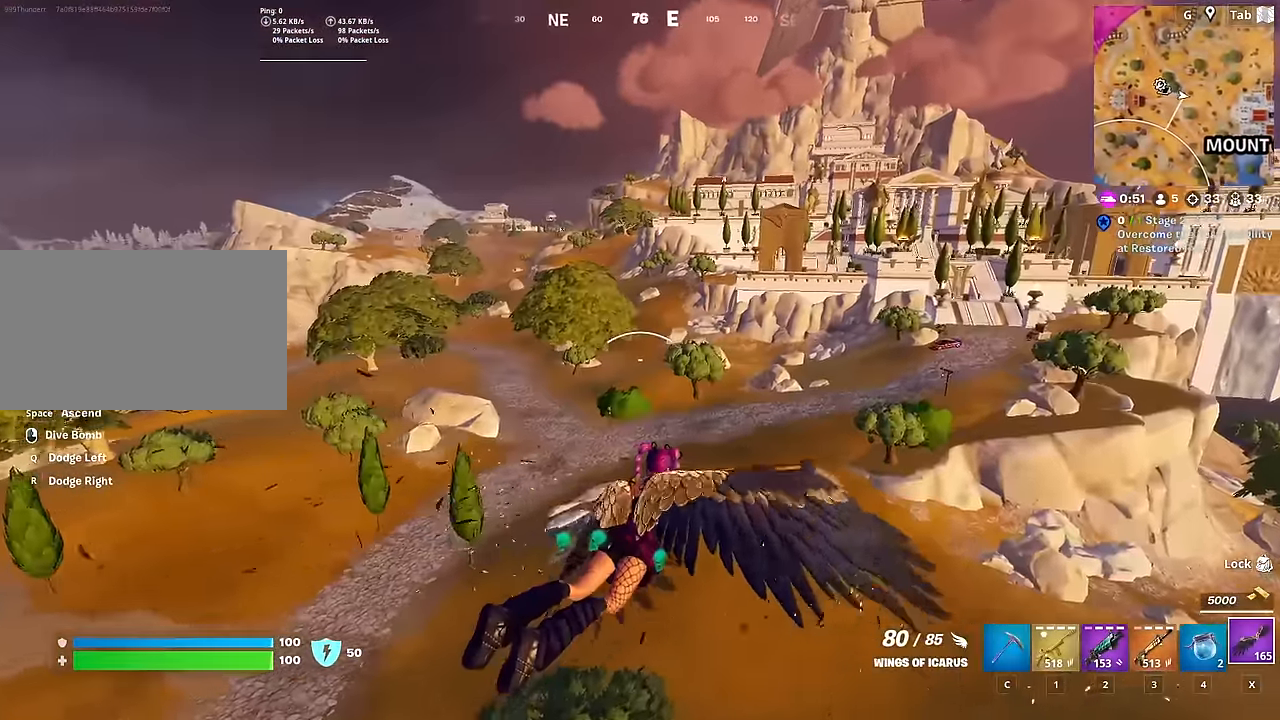
{"keys": ["d", "w"], "mouse": [], "mouse_move": "still", "events": []}
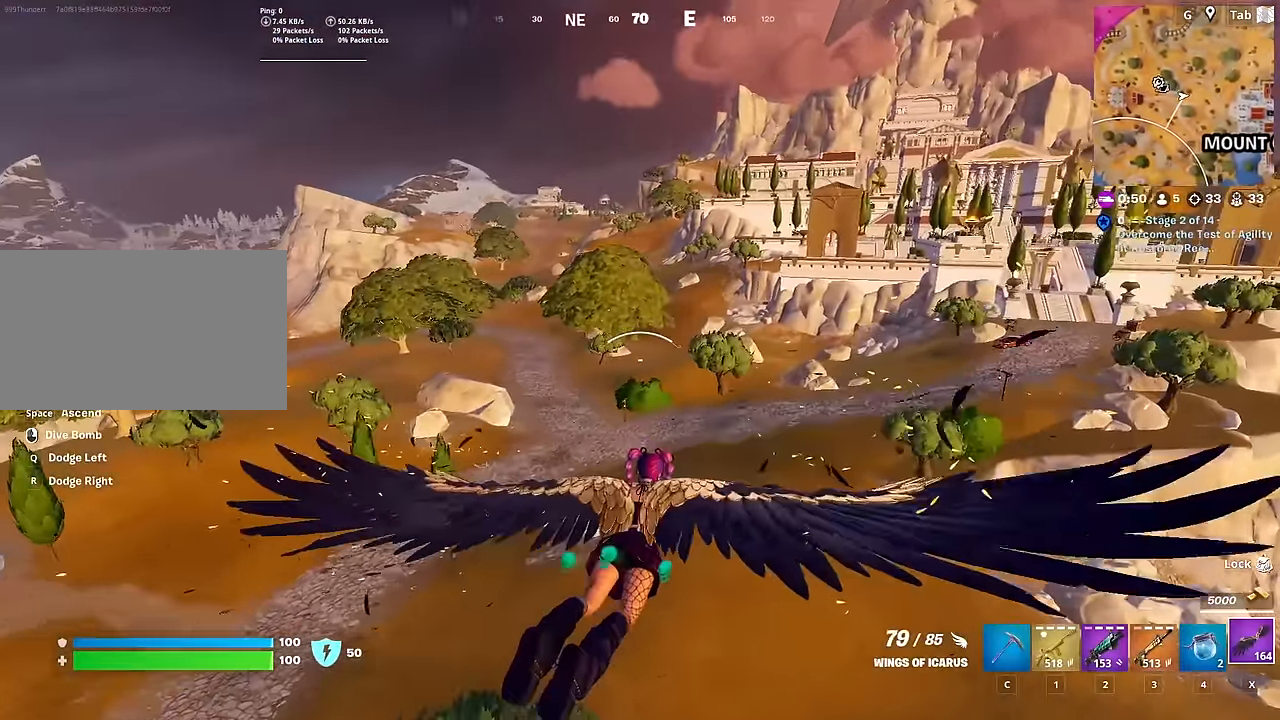
{"keys": ["w"], "mouse": [], "mouse_move": "right", "events": [[350, "d", "up"]]}
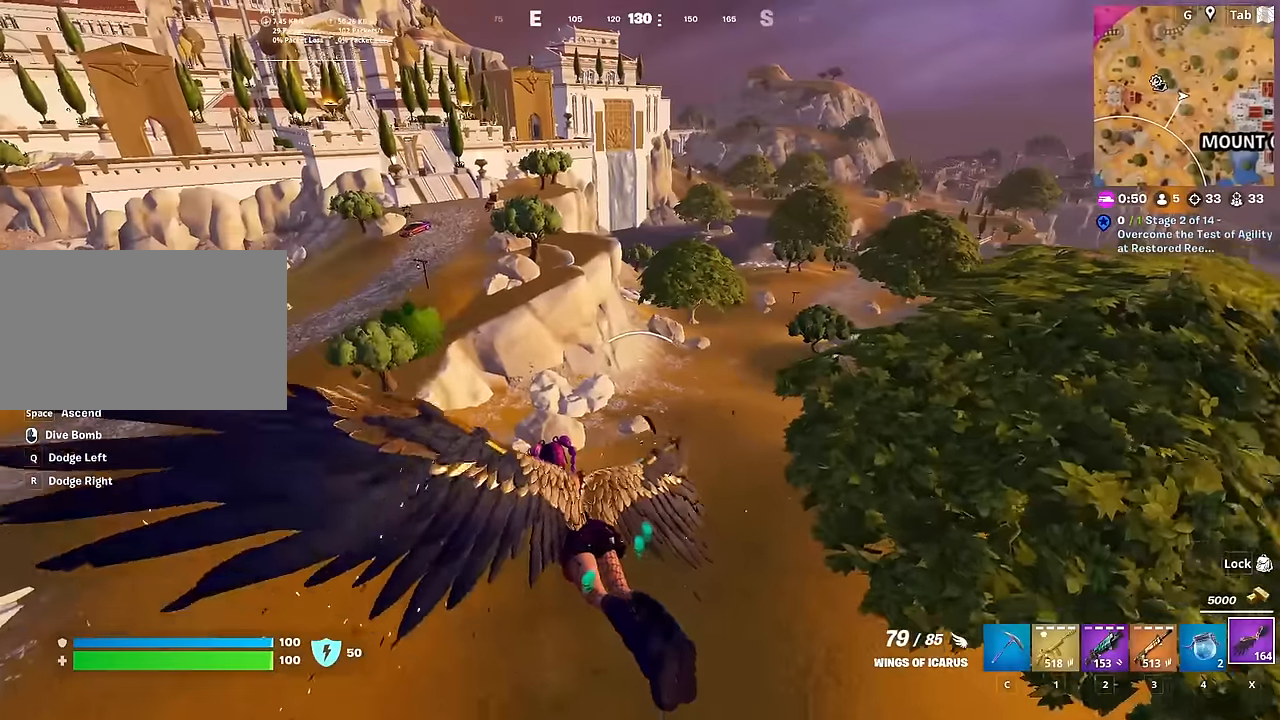
{"keys": ["a", "w"], "mouse": [], "mouse_move": "right", "events": [[467, "a", "down"]]}
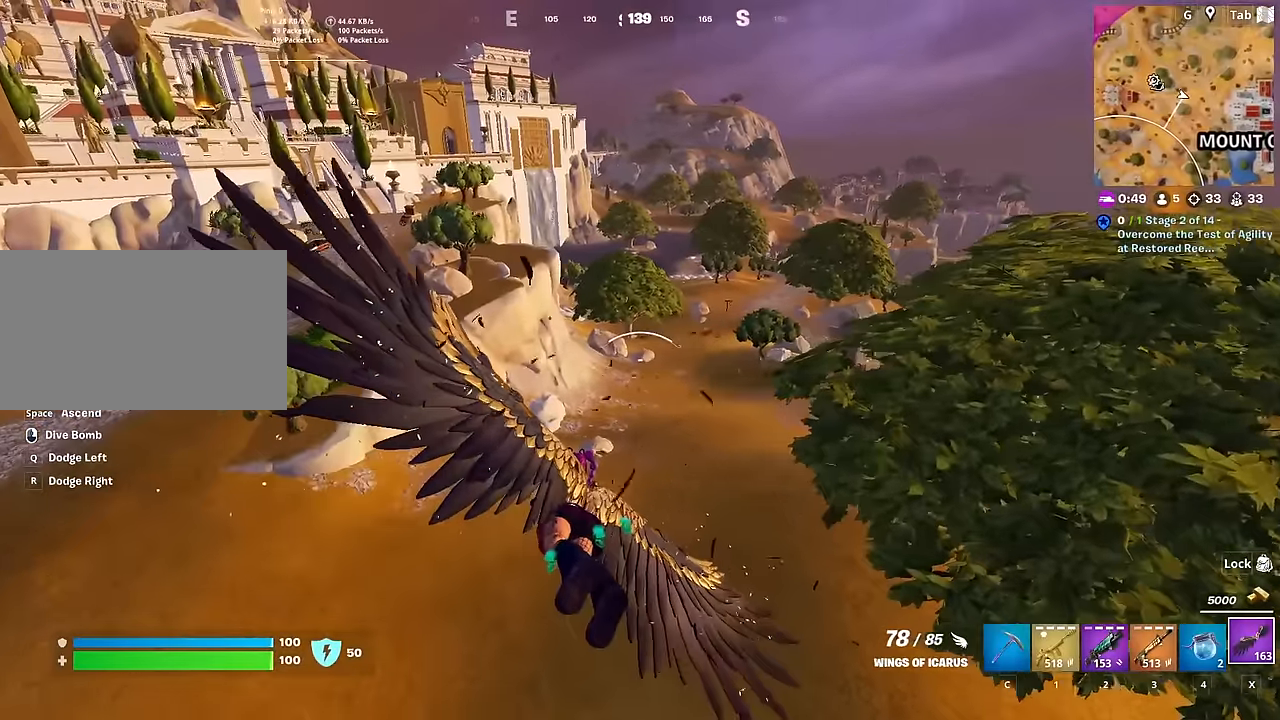
{"keys": ["space", "w"], "mouse": [], "mouse_move": "still", "events": [[251, "a", "up"], [334, "space", "down"]]}
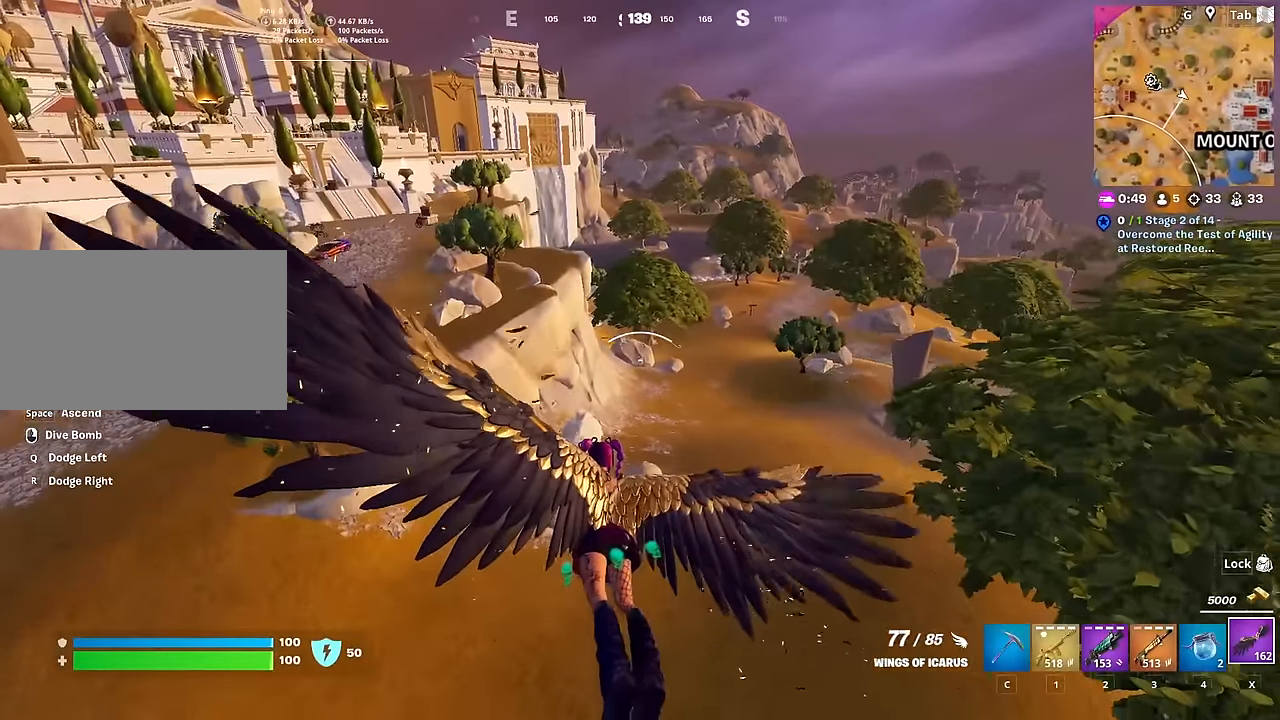
{"keys": ["space", "w"], "mouse": [], "mouse_move": "right", "events": []}
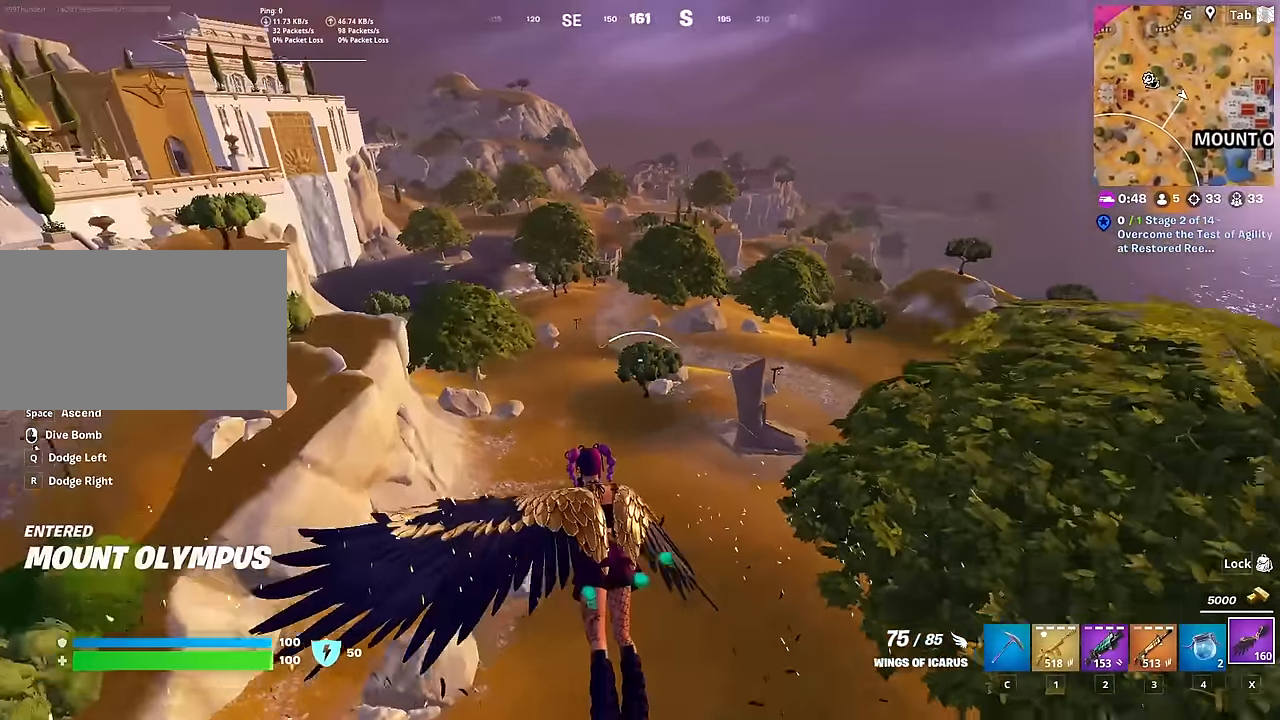
{"keys": ["a", "space", "w"], "mouse": [], "mouse_move": "still", "events": [[467, "a", "down"]]}
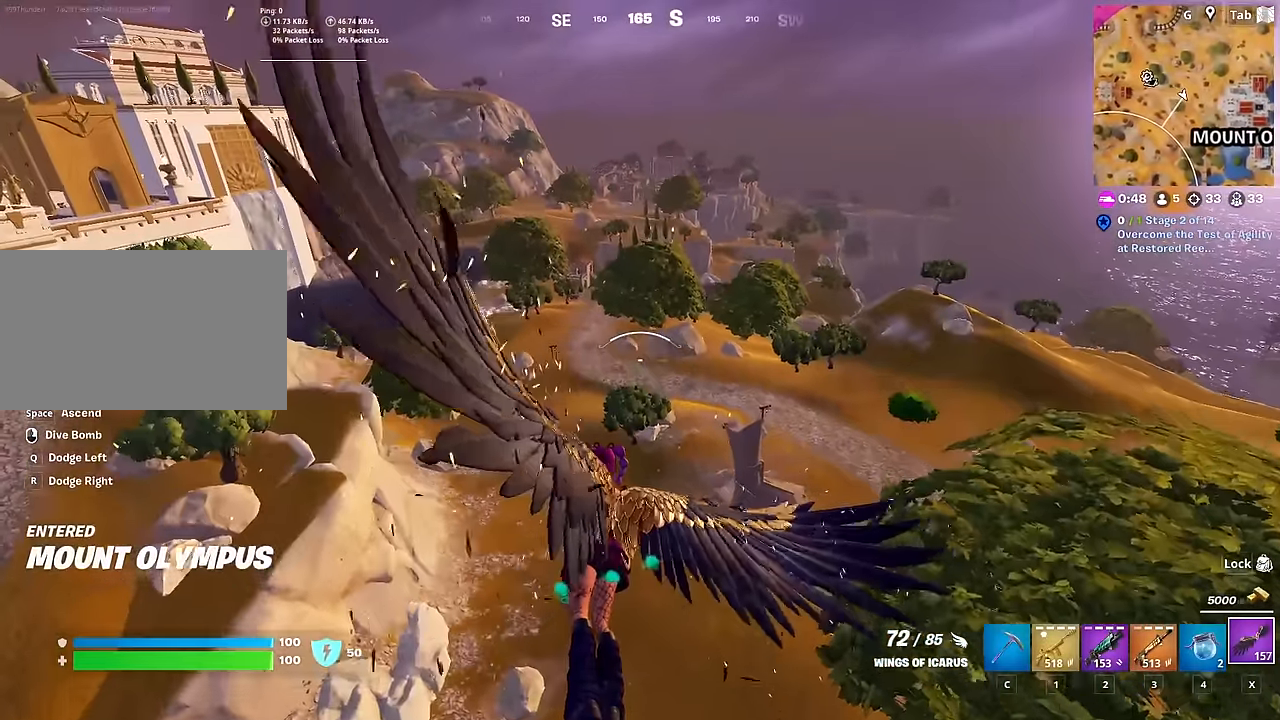
{"keys": ["a", "w"], "mouse": [], "mouse_move": "still", "events": [[333, "space", "up"]]}
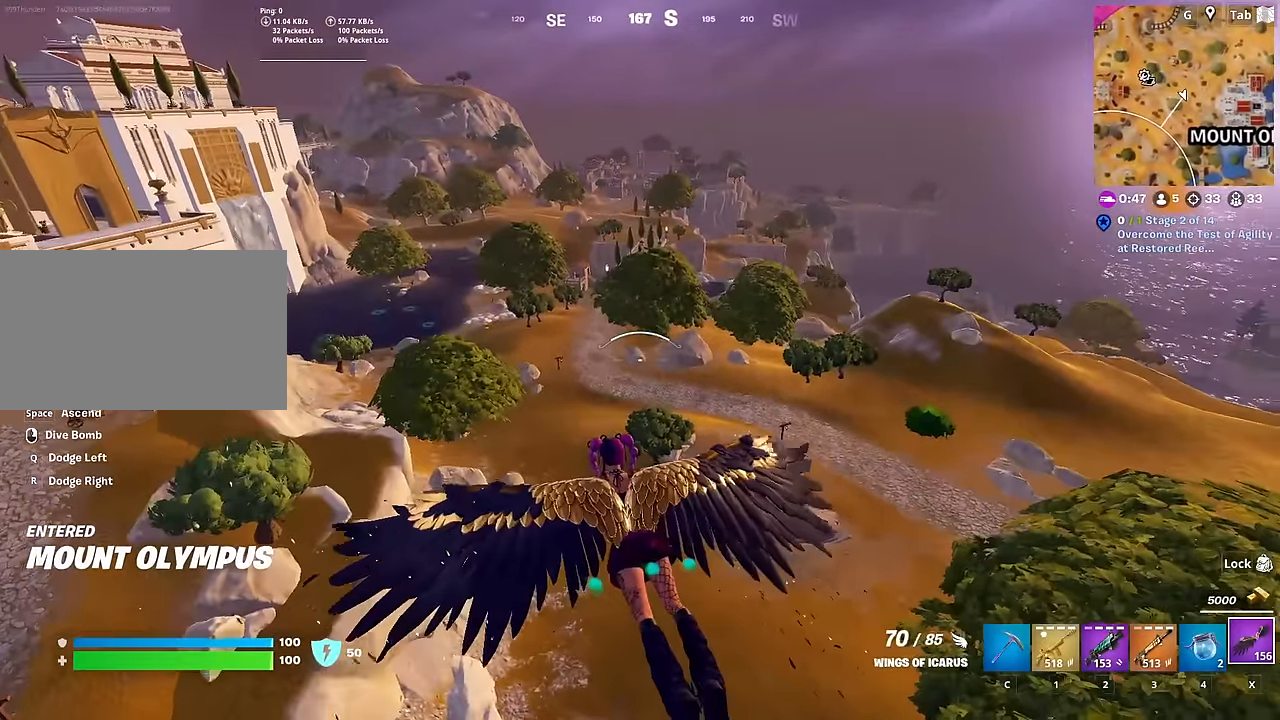
{"keys": ["a", "w"], "mouse": [], "mouse_move": "still", "events": []}
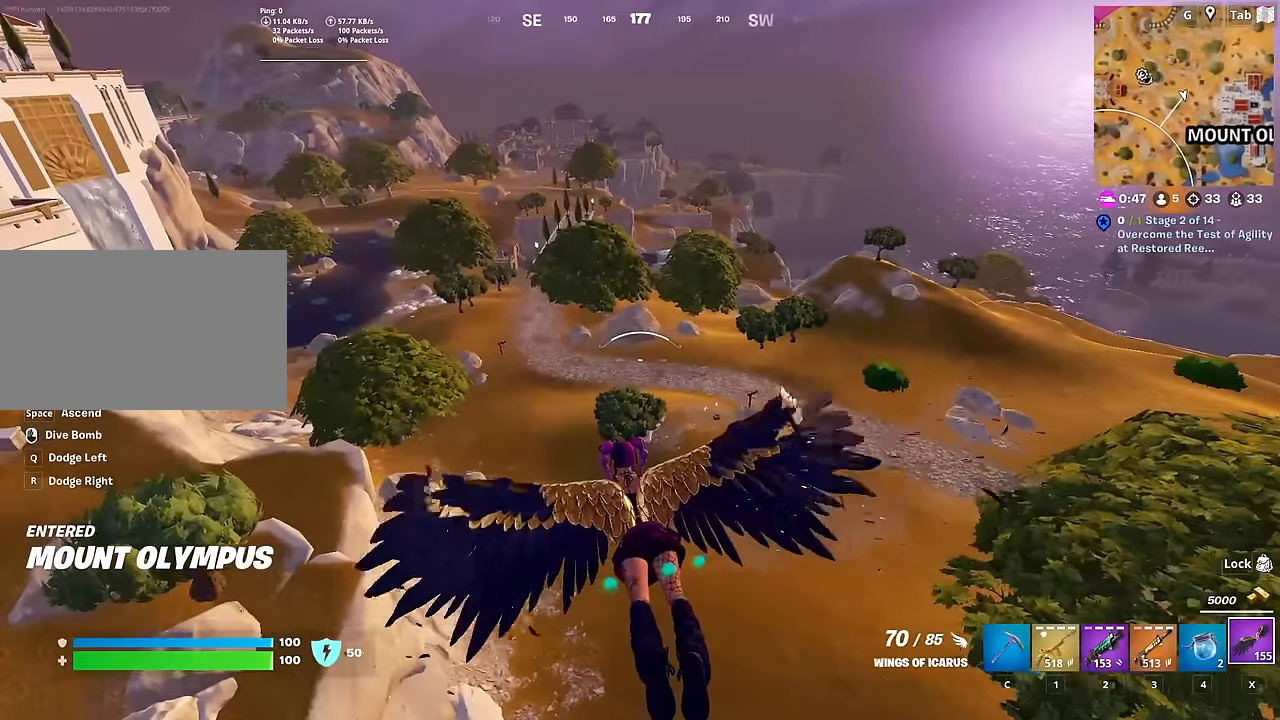
{"keys": ["a", "w"], "mouse": [], "mouse_move": "still", "events": []}
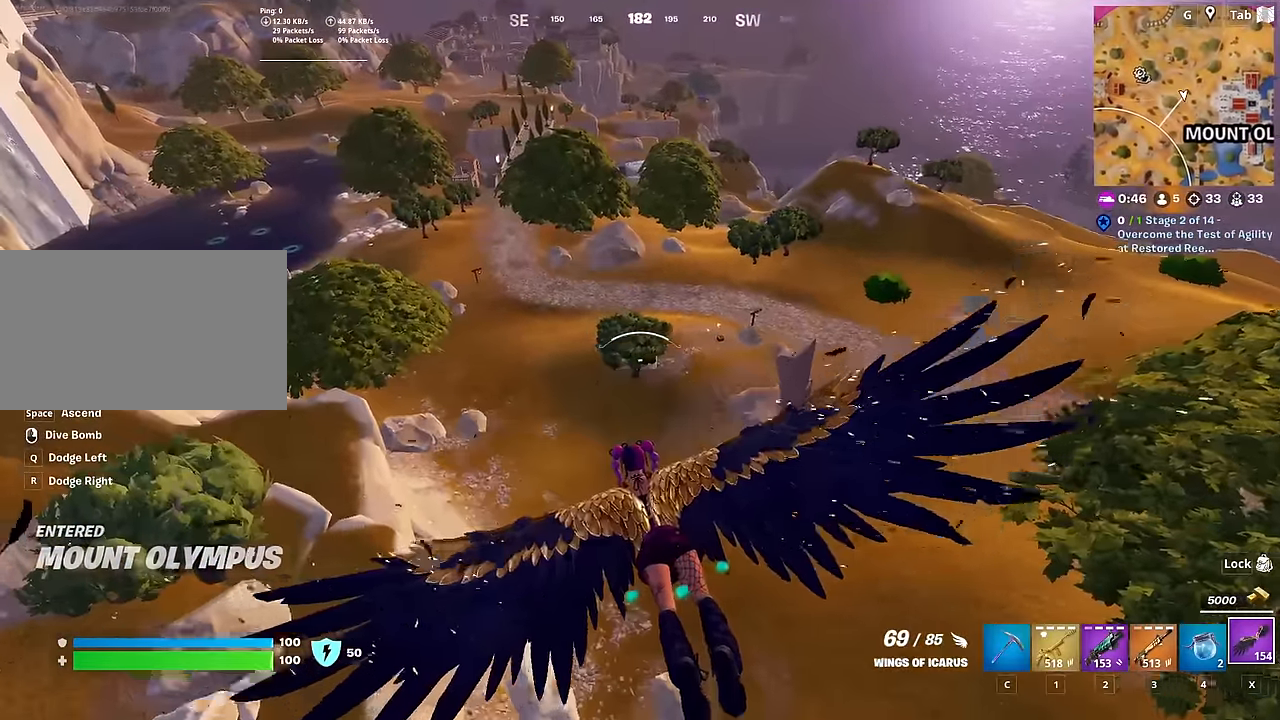
{"keys": ["w"], "mouse": [], "mouse_move": "still", "events": [[251, "a", "up"]]}
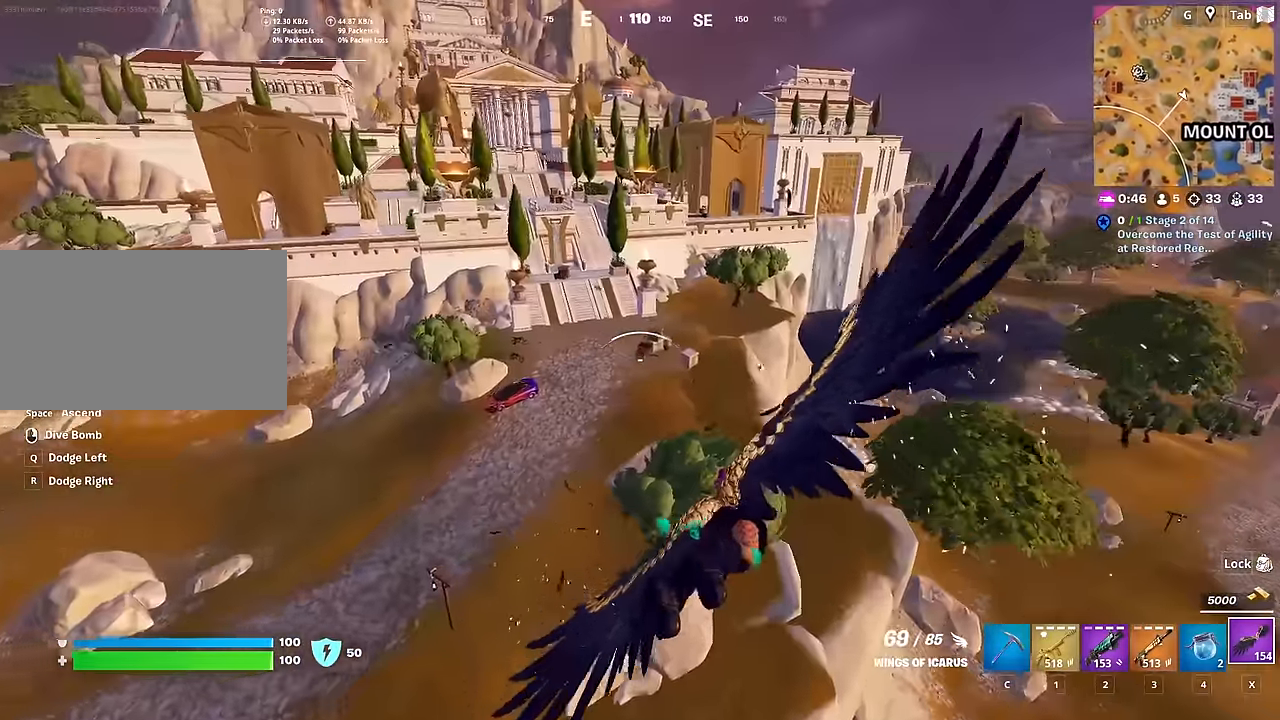
{"keys": ["w"], "mouse": [], "mouse_move": "up-left", "events": []}
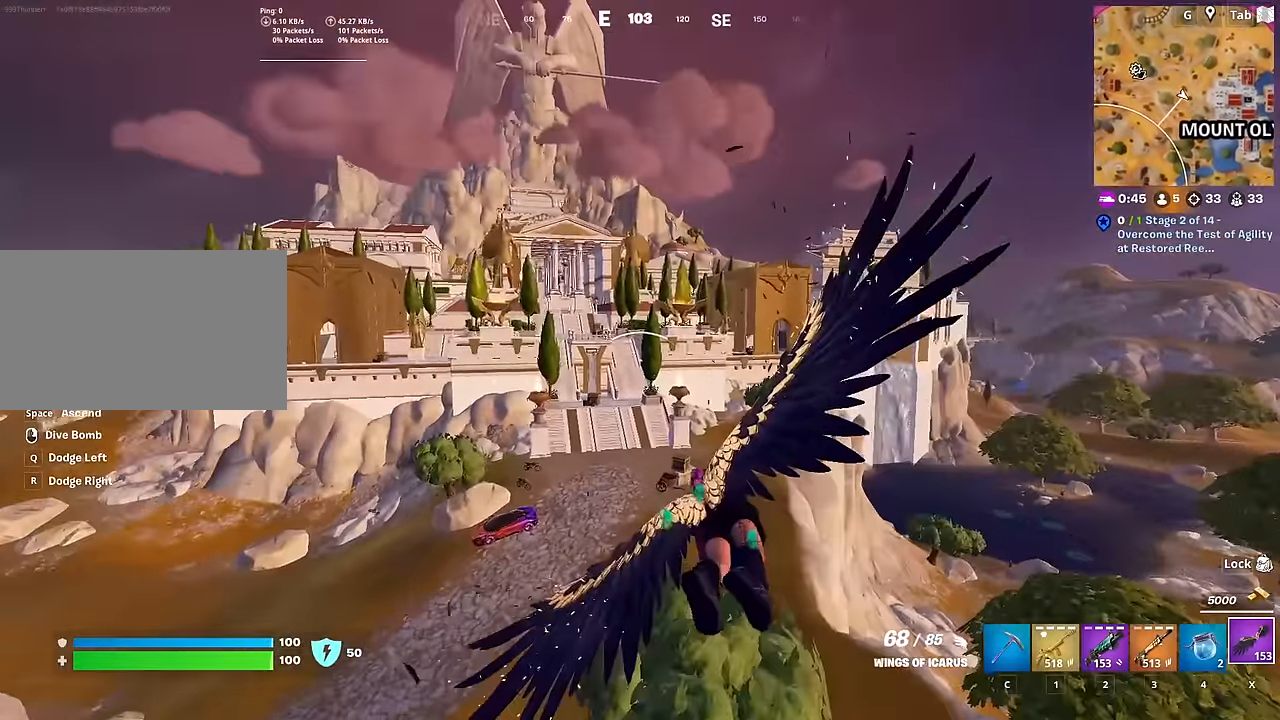
{"keys": ["w"], "mouse": [], "mouse_move": "still", "events": []}
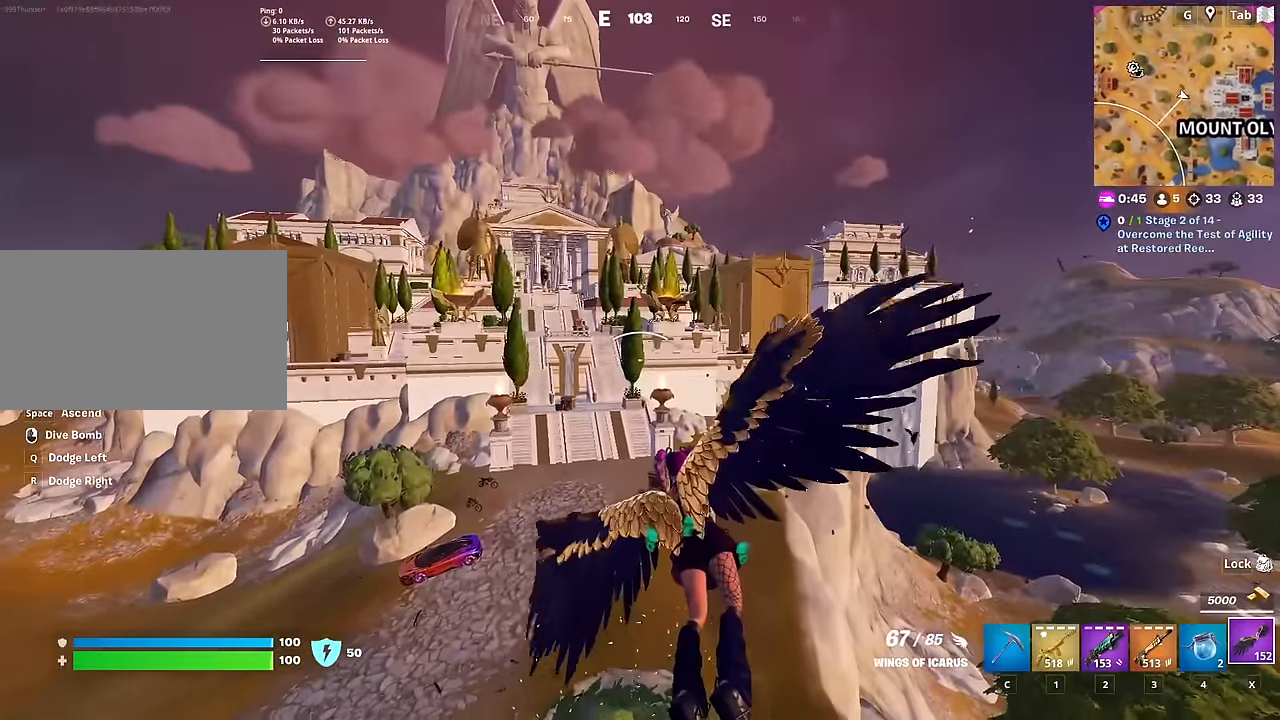
{"keys": ["w"], "mouse": [], "mouse_move": "still", "events": []}
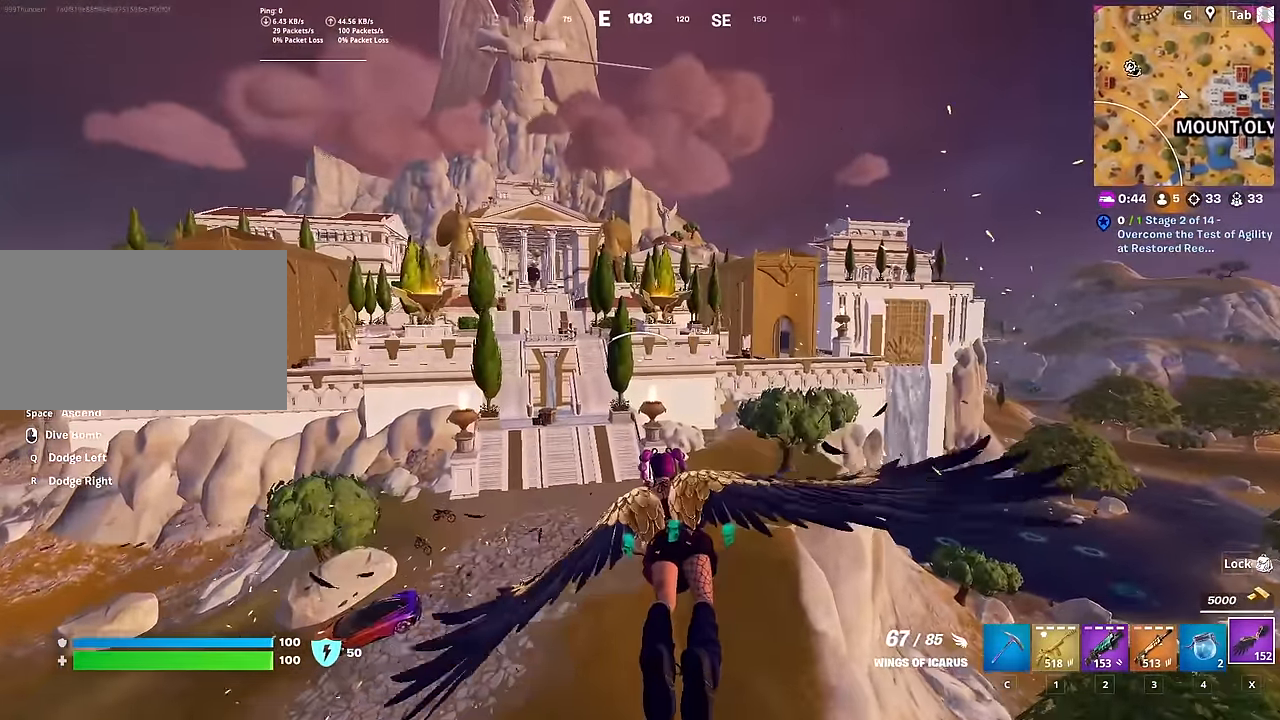
{"keys": ["w"], "mouse": [], "mouse_move": "down-left", "events": []}
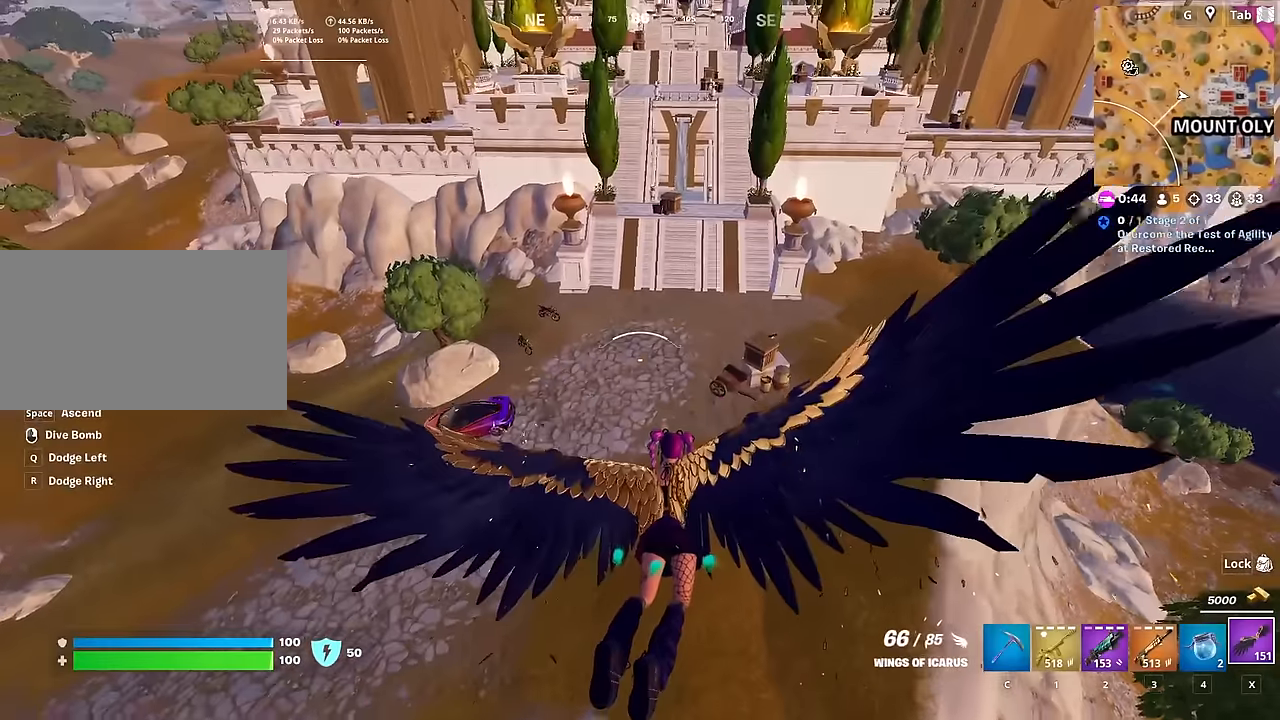
{"keys": ["w"], "mouse": [], "mouse_move": "still", "events": [[233, "a", "down"], [467, "a", "up"]]}
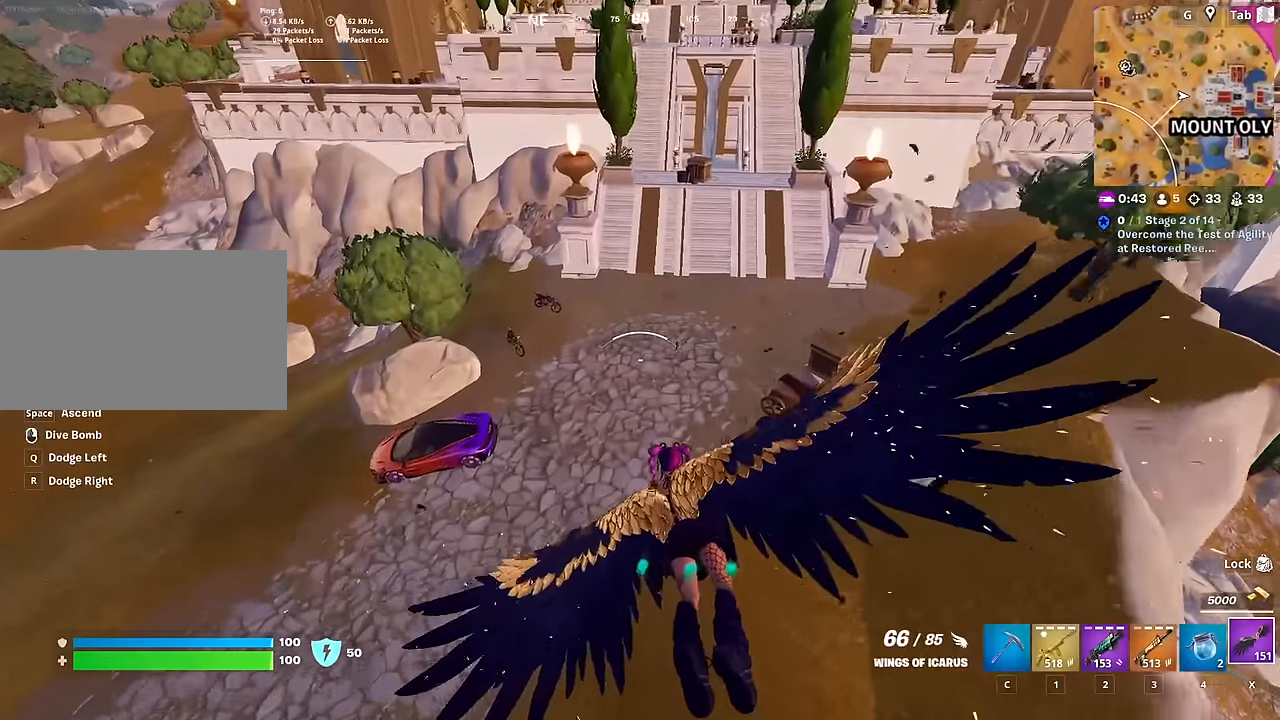
{"keys": ["w"], "mouse": [], "mouse_move": "down-left", "events": []}
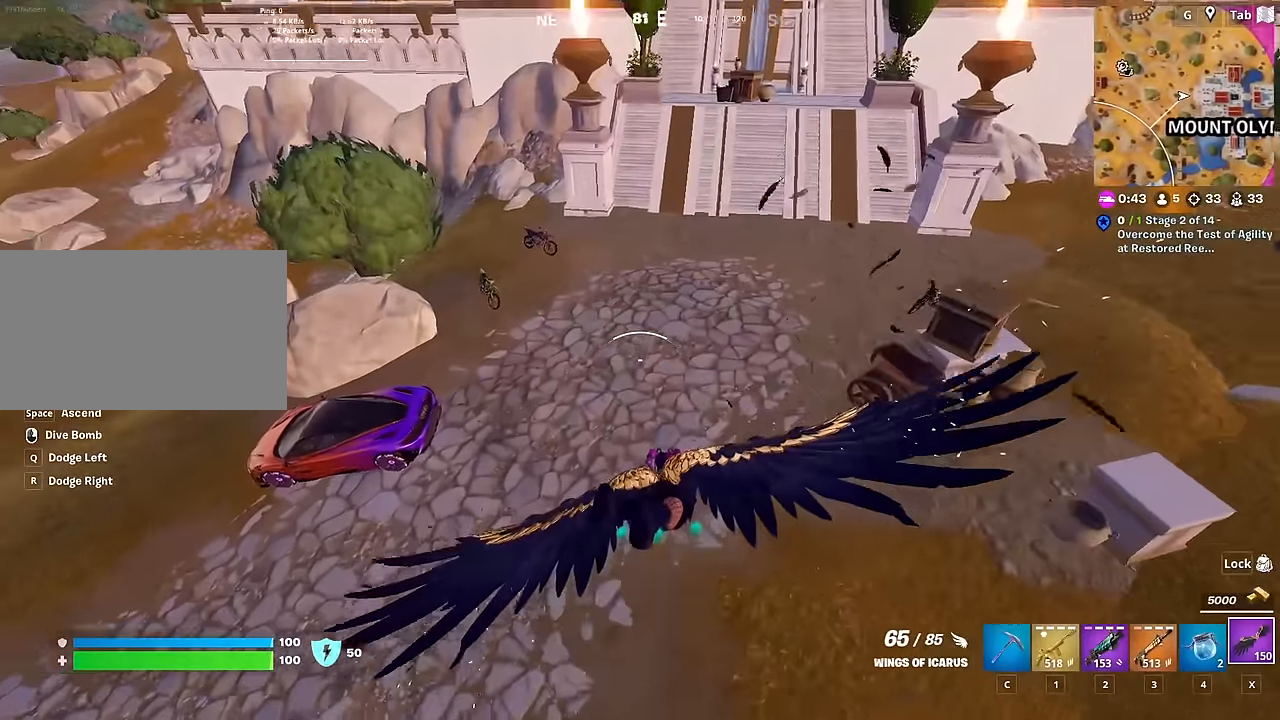
{"keys": ["w"], "mouse": [], "mouse_move": "up", "events": []}
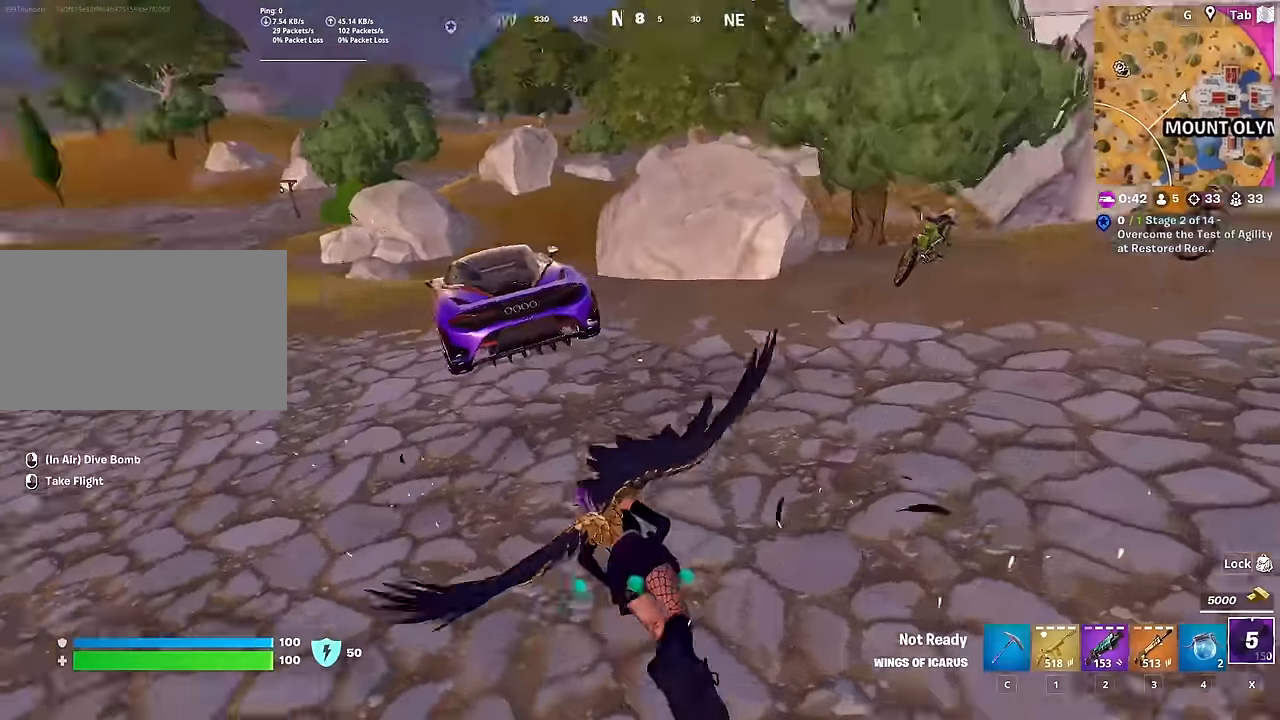
{"keys": ["w"], "mouse": [], "mouse_move": "still", "events": [[217, "a", "down"], [400, "a", "up"]]}
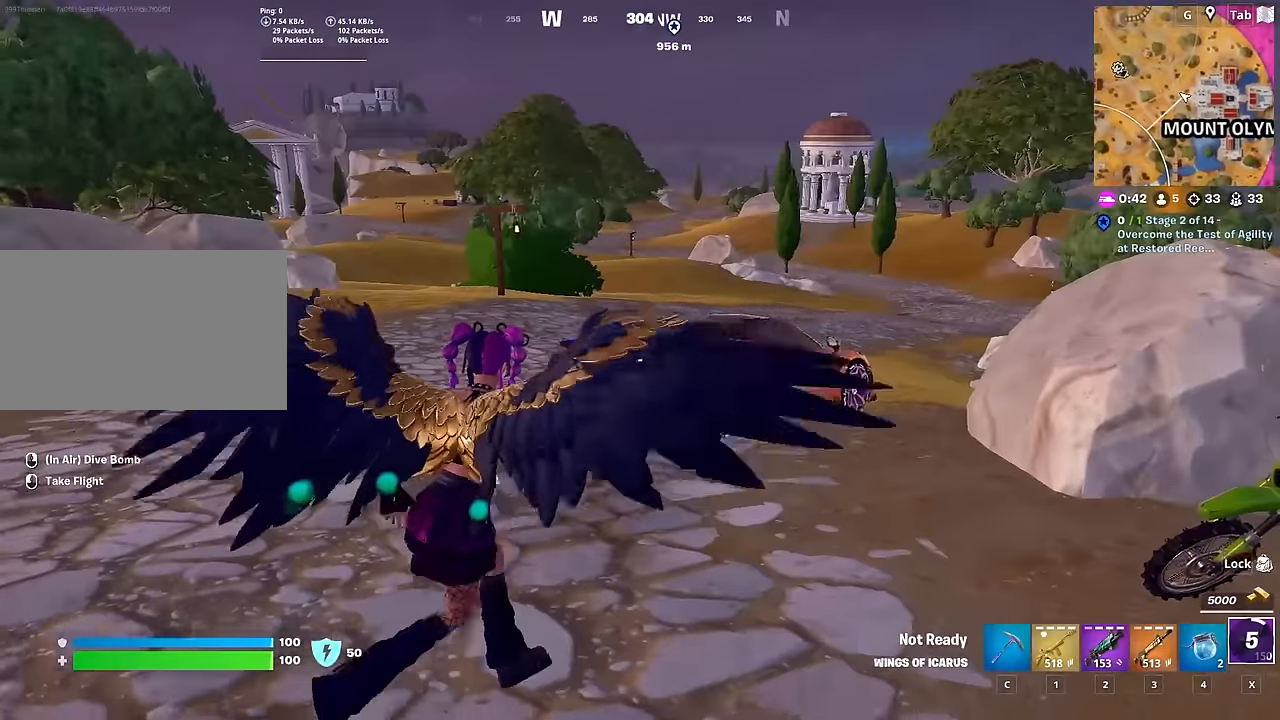
{"keys": ["w"], "mouse": [], "mouse_move": "still", "events": [[83, "2", "down"], [266, "2", "up"]]}
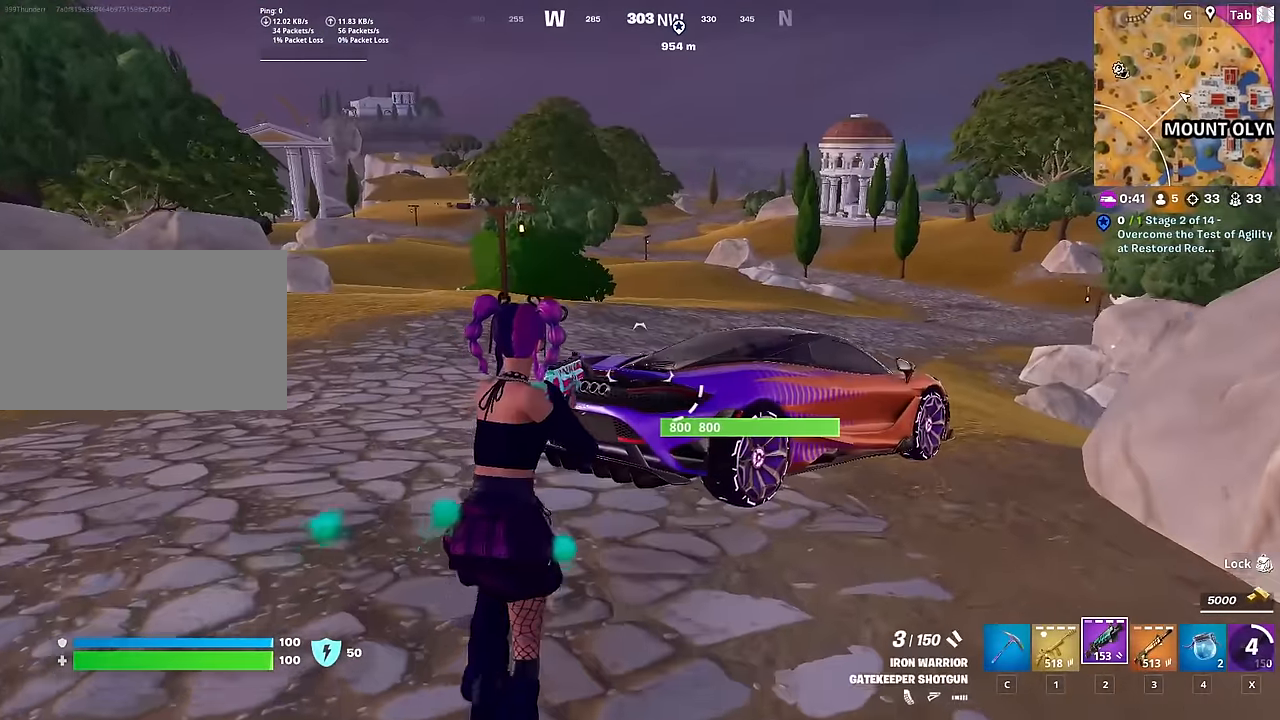
{"keys": ["e"], "mouse": [], "mouse_move": "up-left", "events": [[334, "w", "up"], [434, "e", "down"]]}
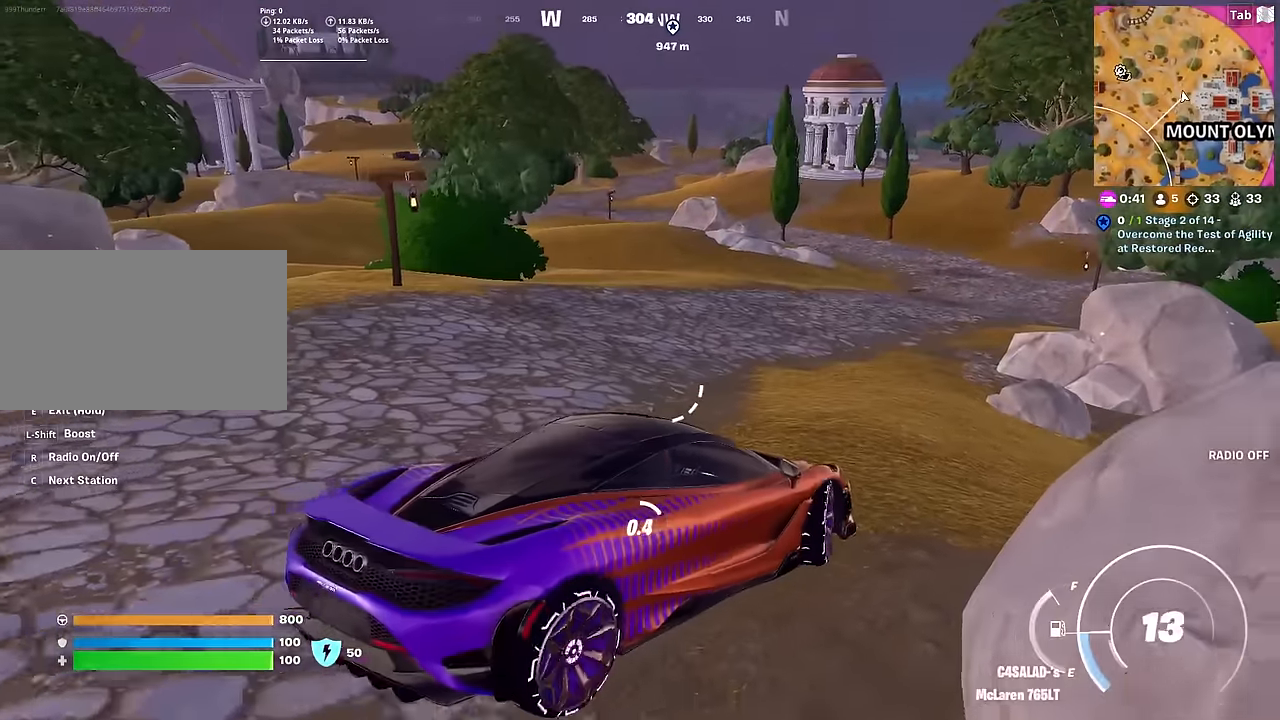
{"keys": ["a", "w"], "mouse": [], "mouse_move": "up", "events": [[250, "e", "up"], [350, "a", "down"], [450, "w", "down"]]}
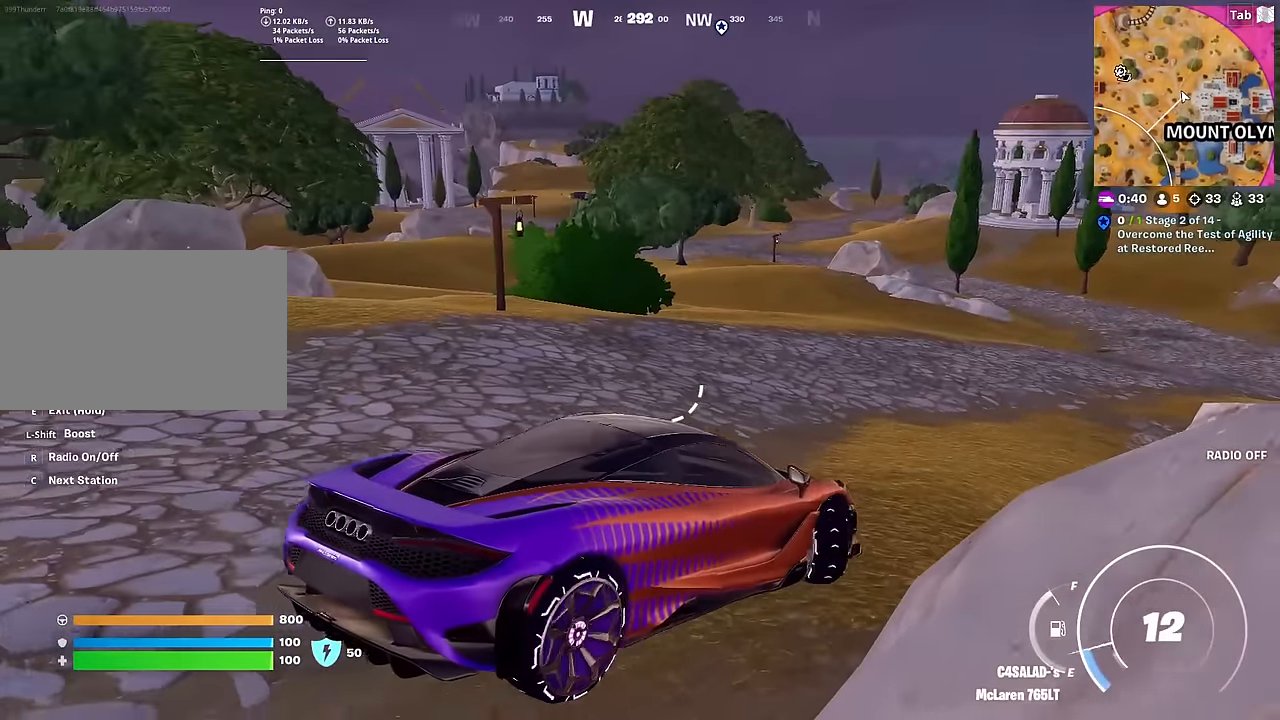
{"keys": ["w"], "mouse": [], "mouse_move": "still", "events": [[83, "a", "up"]]}
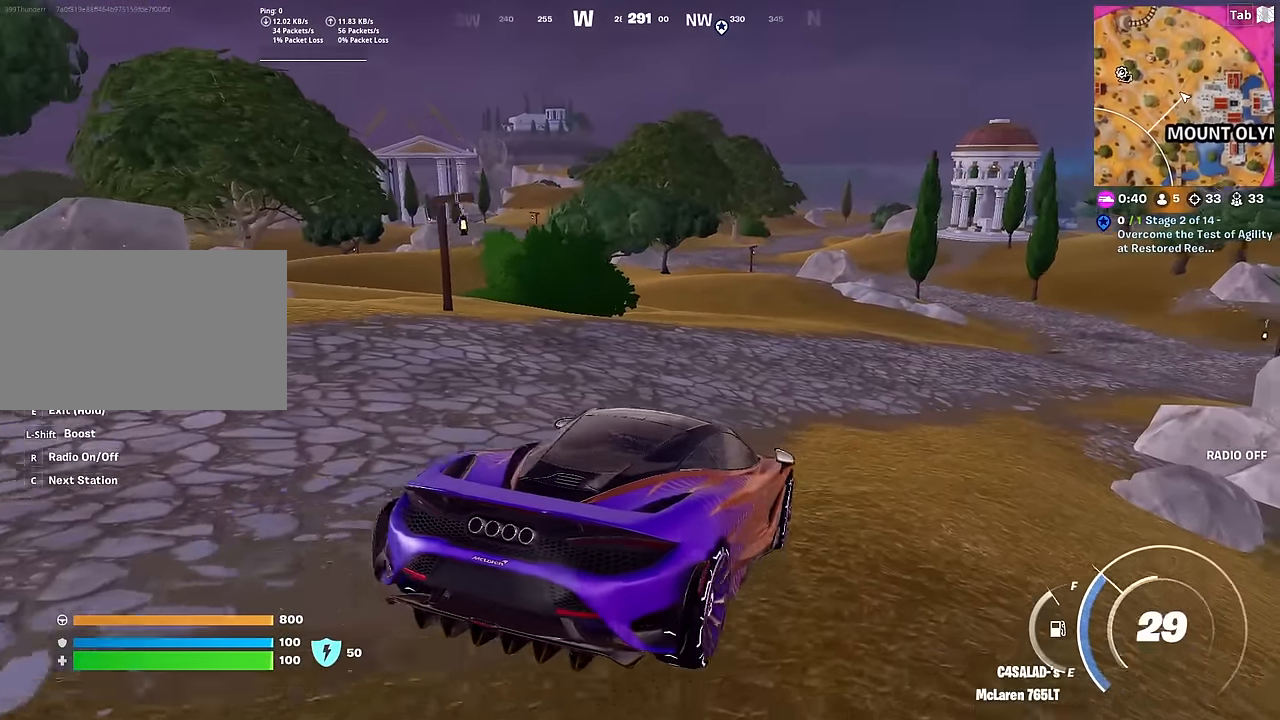
{"keys": ["d", "w"], "mouse": [], "mouse_move": "still", "events": [[300, "d", "down"]]}
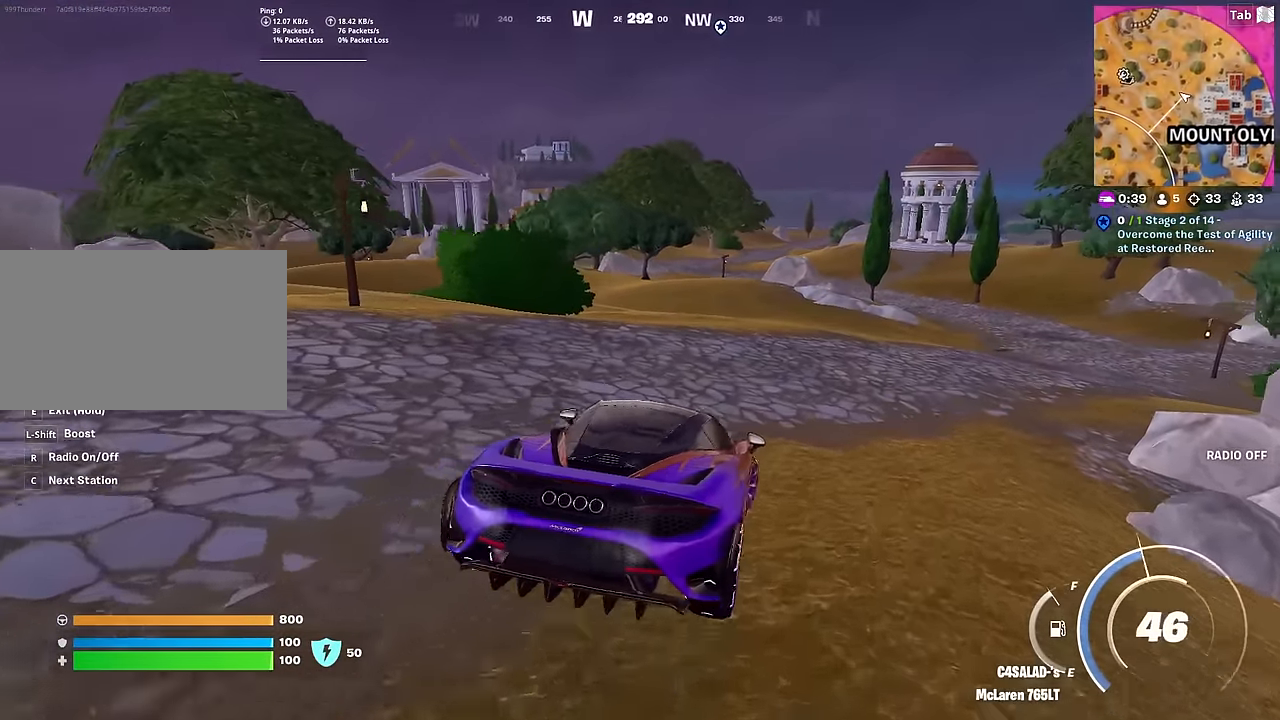
{"keys": ["w"], "mouse": [], "mouse_move": "right", "events": [[33, "d", "up"]]}
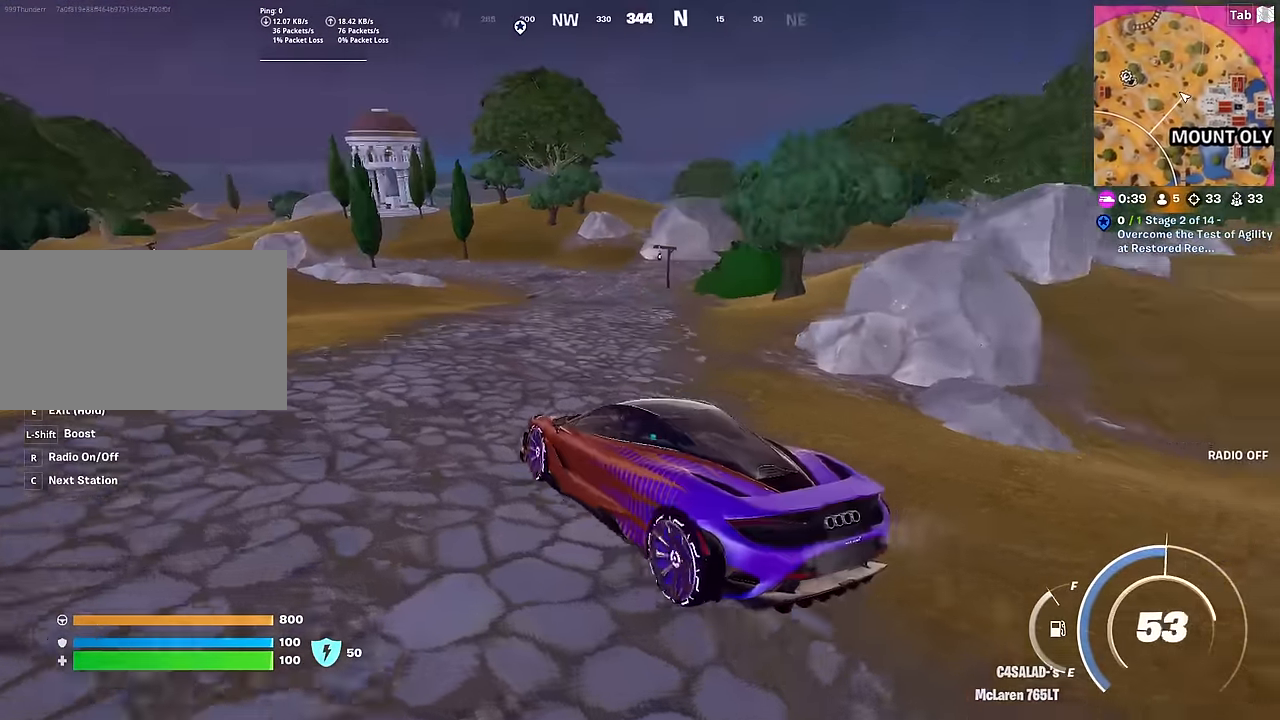
{"keys": ["a", "w"], "mouse": [], "mouse_move": "still", "events": [[233, "a", "down"]]}
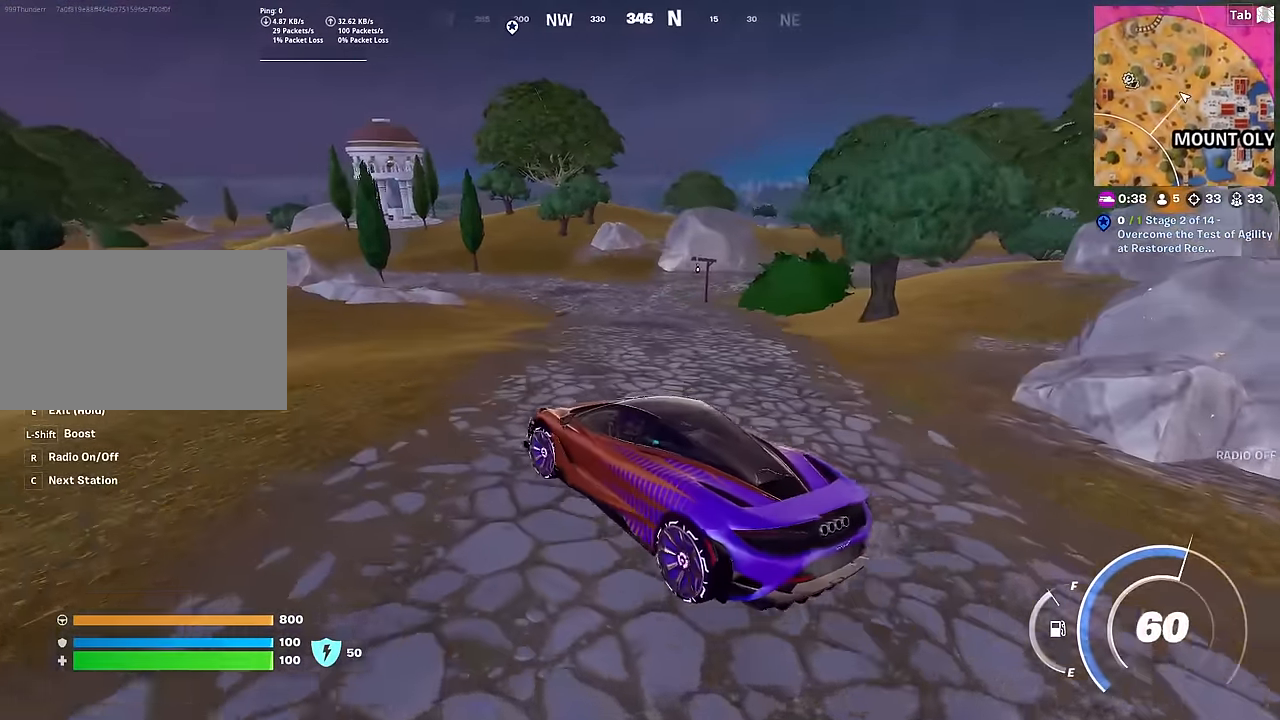
{"keys": ["w"], "mouse": [], "mouse_move": "left", "events": [[484, "a", "up"]]}
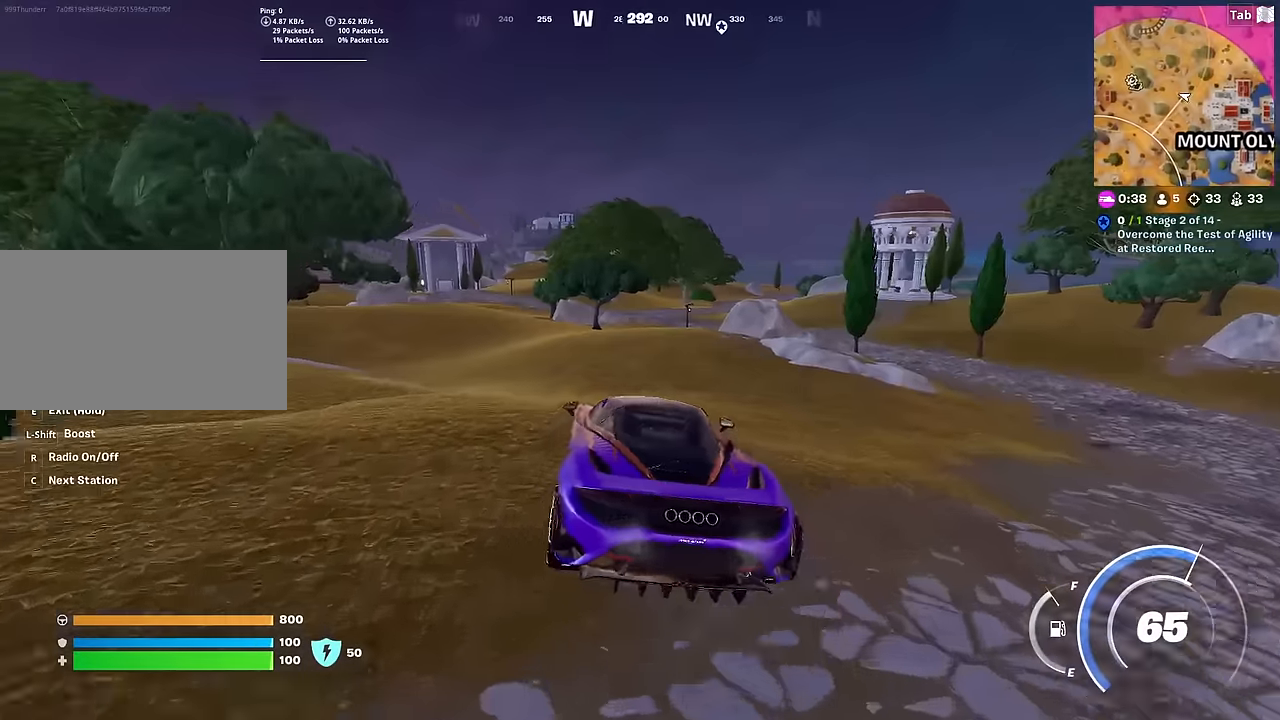
{"keys": ["a", "w"], "mouse": [], "mouse_move": "left", "events": [[500, "a", "down"]]}
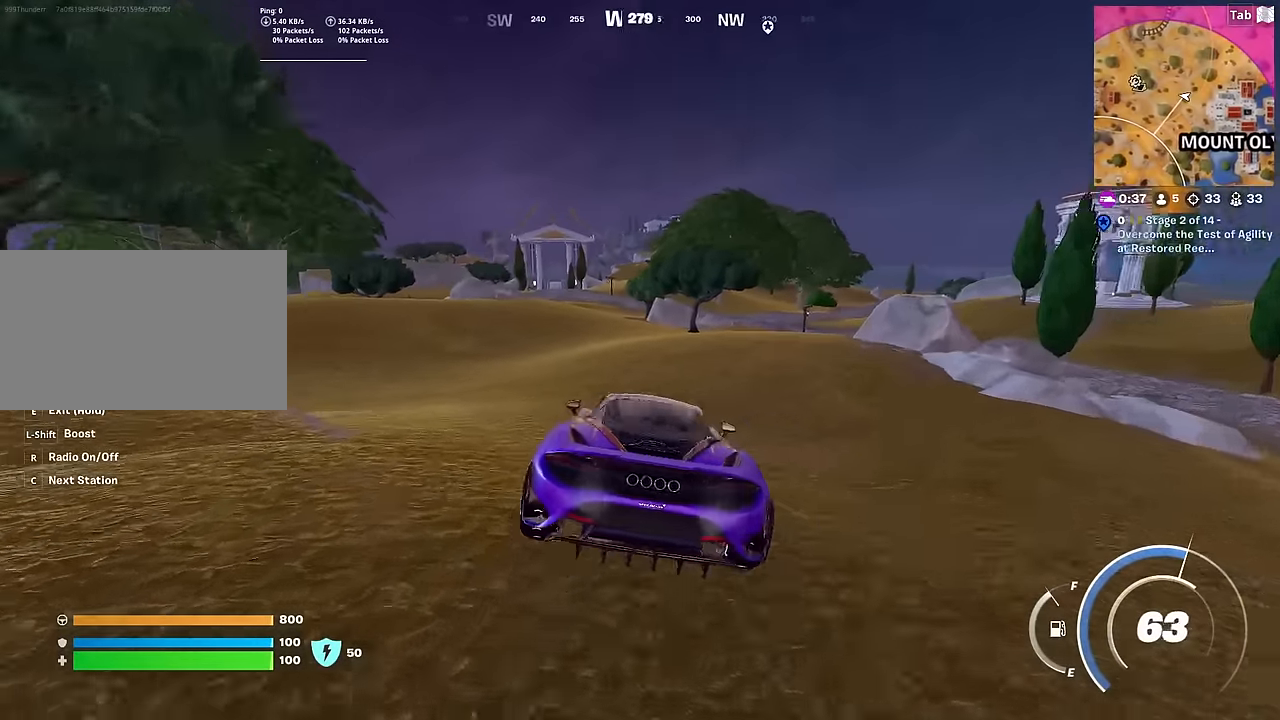
{"keys": ["w"], "mouse": [], "mouse_move": "still", "events": [[184, "a", "up"]]}
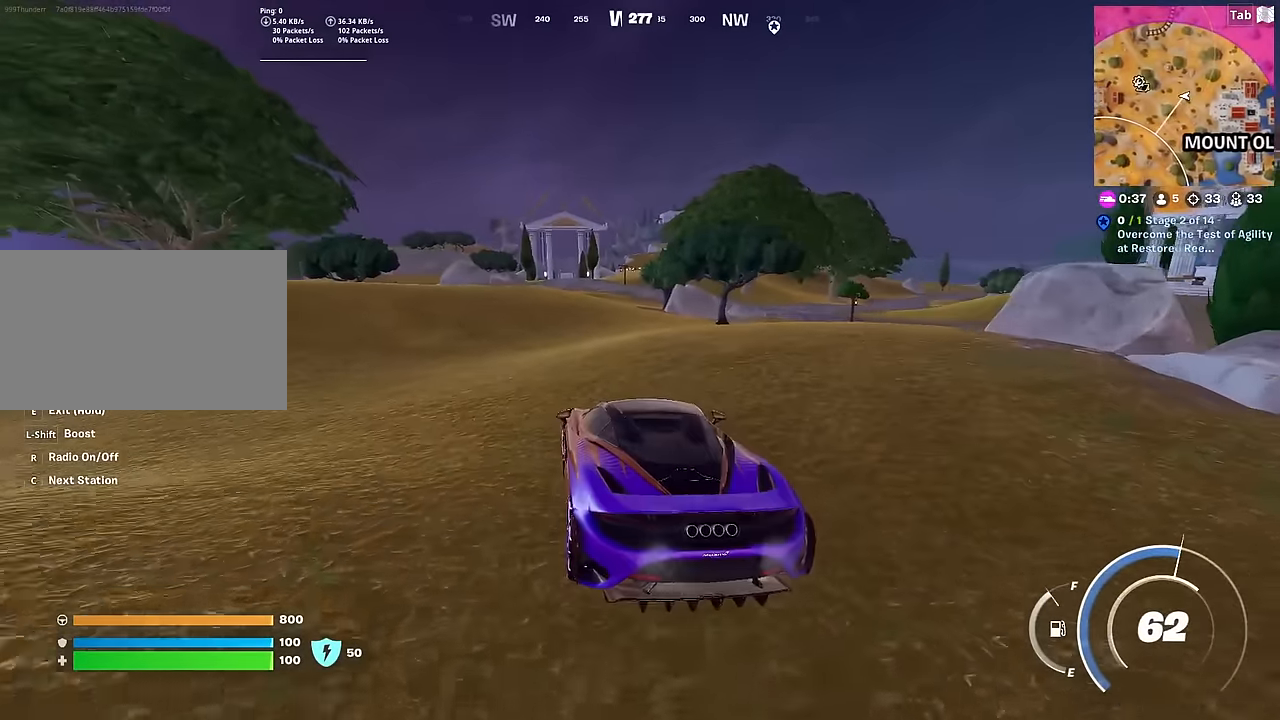
{"keys": ["shift", "w"], "mouse": [], "mouse_move": "still", "events": [[150, "shift", "down"]]}